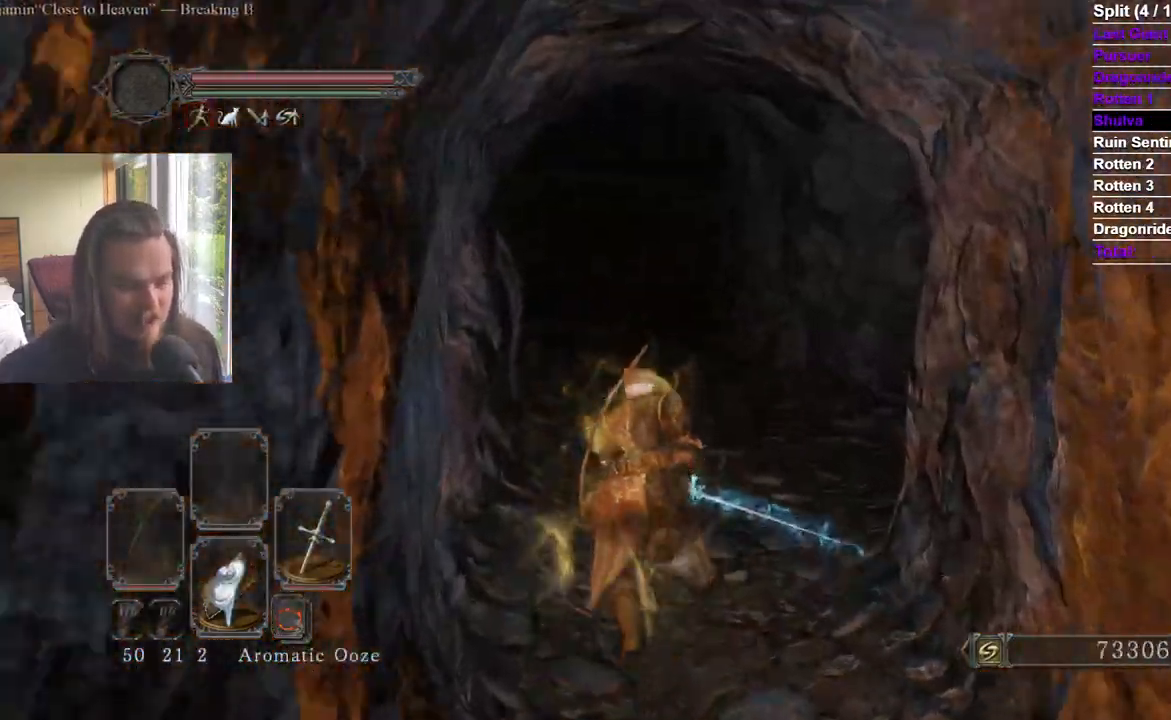
Gameplay with a controller (Xbox layout); each line is a JSON object with the inputs held at the frame after it. "events" lists button and stick changes between this image and that frame as [ms after this image, input, new state], when the widget could be followed in between.
{"buttons": [], "left_stick": "up", "right_stick": "center", "events": [[384, "right_stick", "left"], [484, "right_stick", "center"]]}
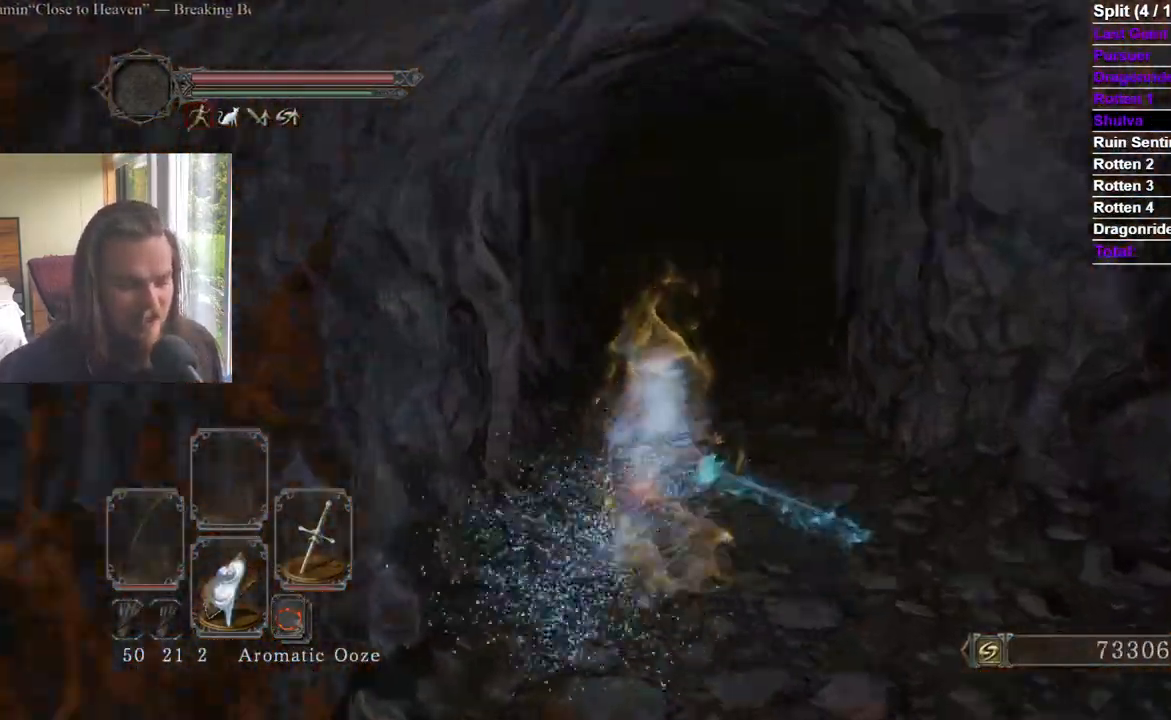
{"buttons": [], "left_stick": "up", "right_stick": "center"}
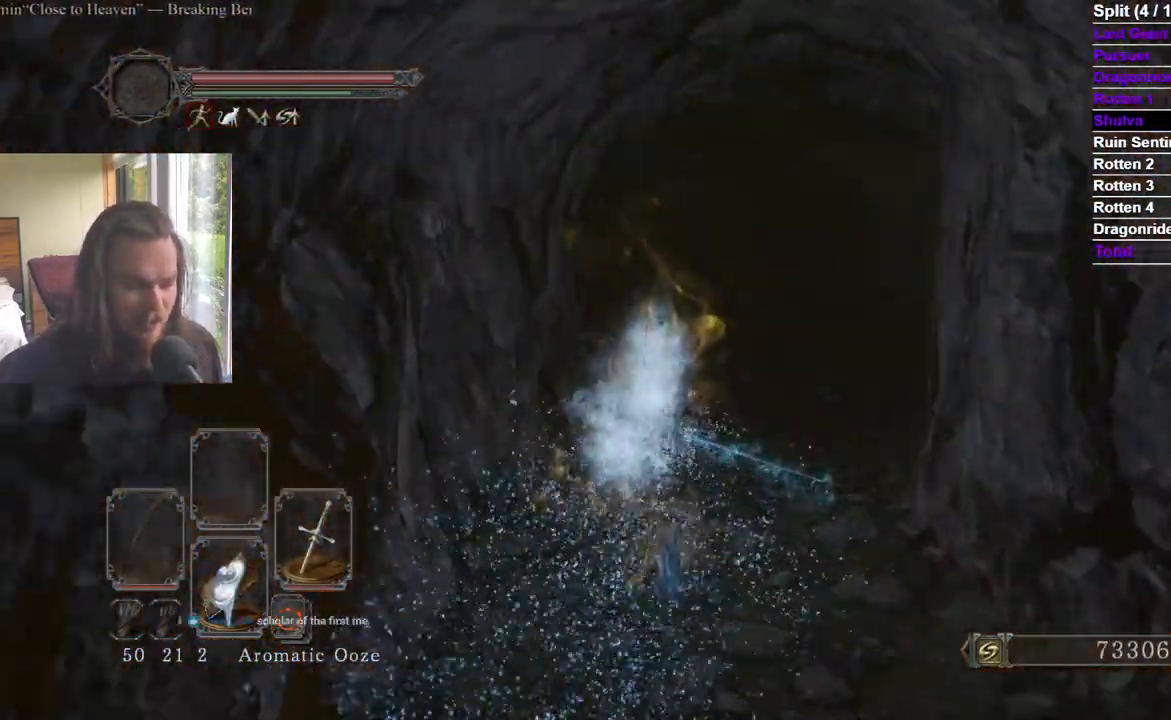
{"buttons": [], "left_stick": "up", "right_stick": "left", "events": [[467, "right_stick", "left"]]}
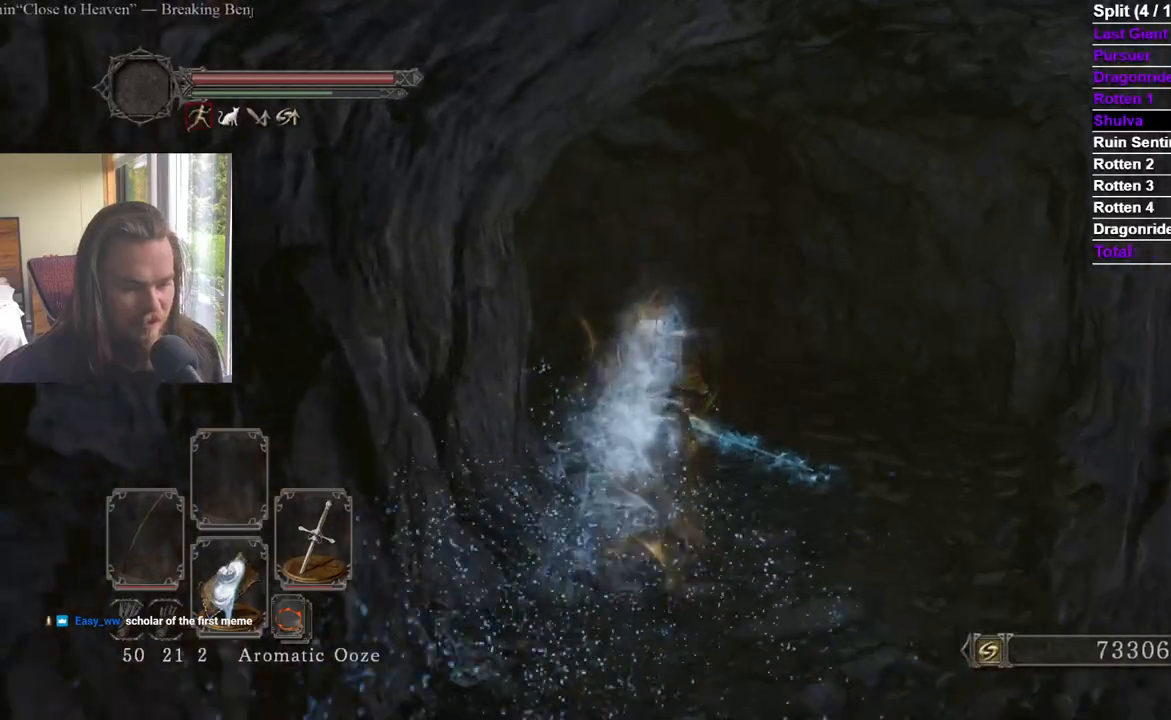
{"buttons": [], "left_stick": "up", "right_stick": "left", "events": [[116, "right_stick", "center"], [233, "right_stick", "left"]]}
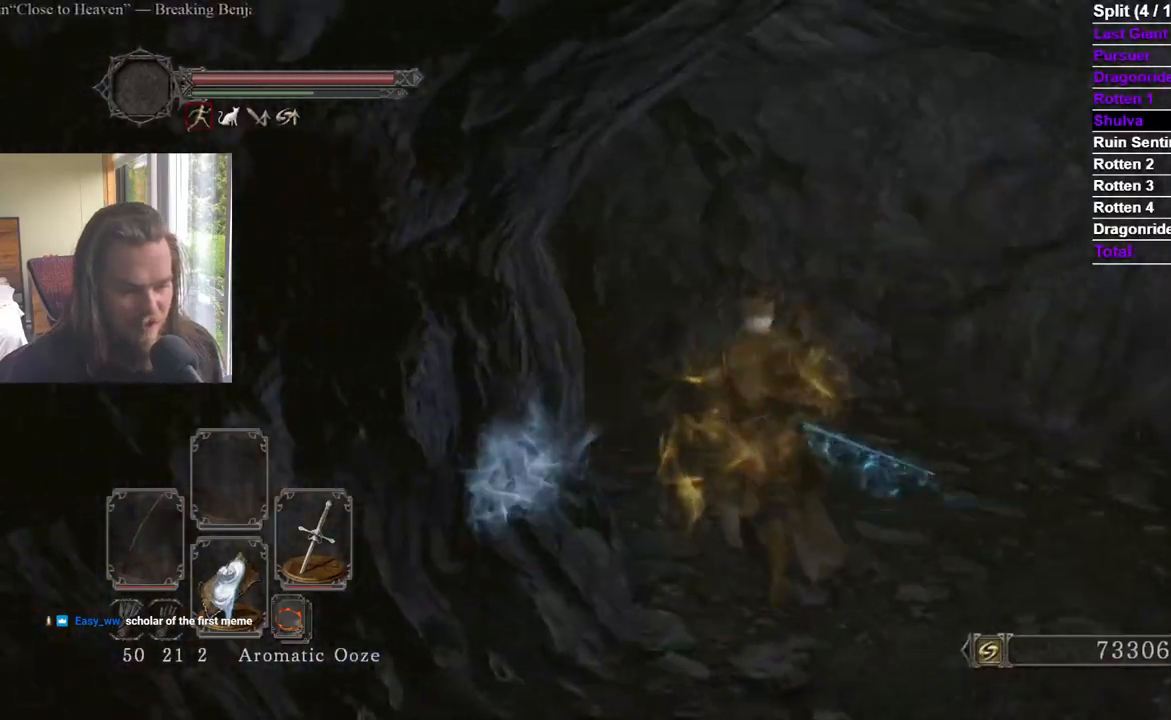
{"buttons": [], "left_stick": "up", "right_stick": "center", "events": [[167, "right_stick", "center"], [250, "right_stick", "left"], [384, "right_stick", "center"]]}
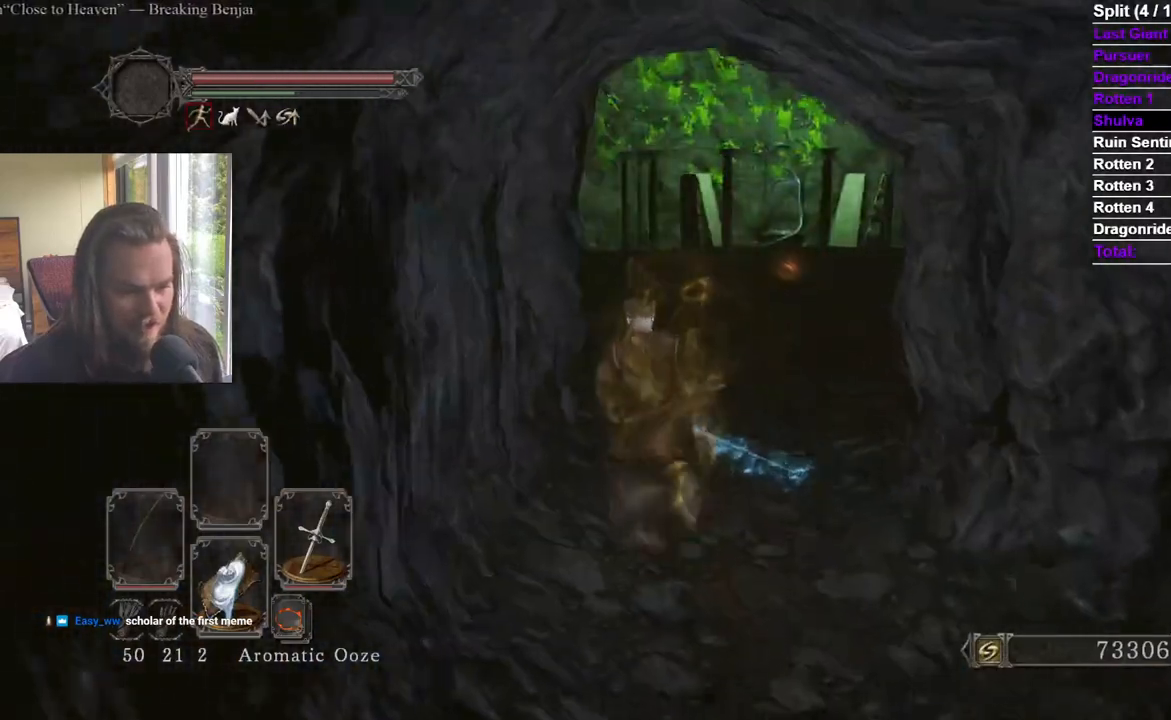
{"buttons": ["Y"], "left_stick": "up", "right_stick": "center", "events": [[33, "right_stick", "down"], [133, "right_stick", "center"], [483, "Y", "down"]]}